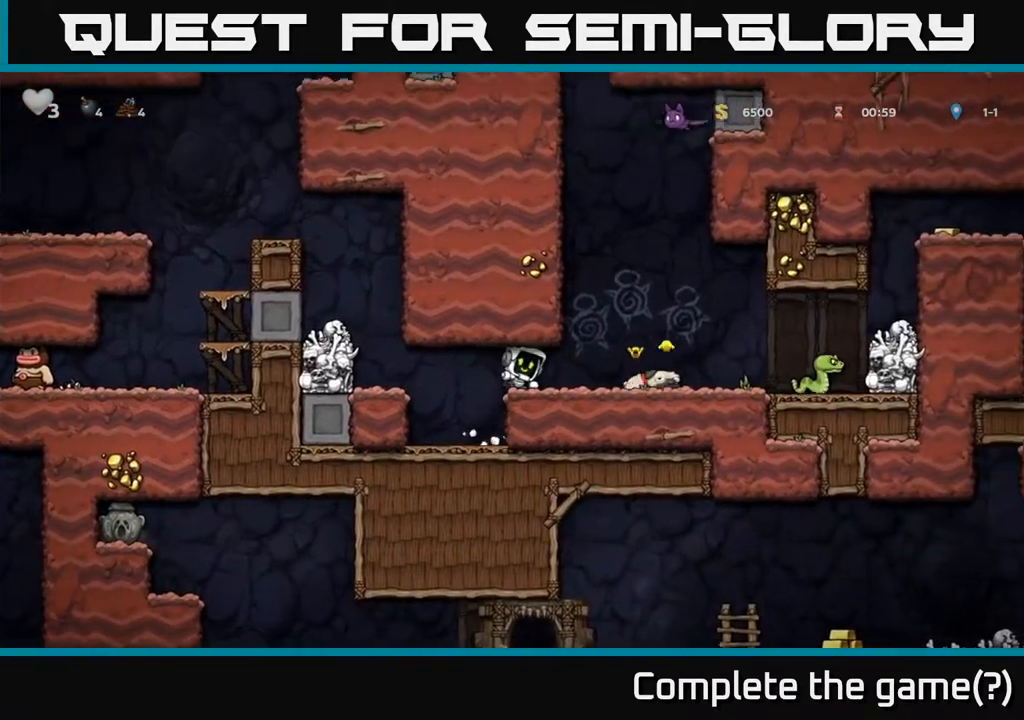
Gameplay with a controller (Xbox layout); each line is a JSON object with the inputs held at the frame after it. "events" lists button and stick changes between this image and that frame as [ms after this image, input, new state], when the widget could be followed in between.
{"buttons": [], "left_stick": "center", "right_stick": "center", "events": [[200, "DPAD_RIGHT", "down"], [300, "DPAD_RIGHT", "up"]]}
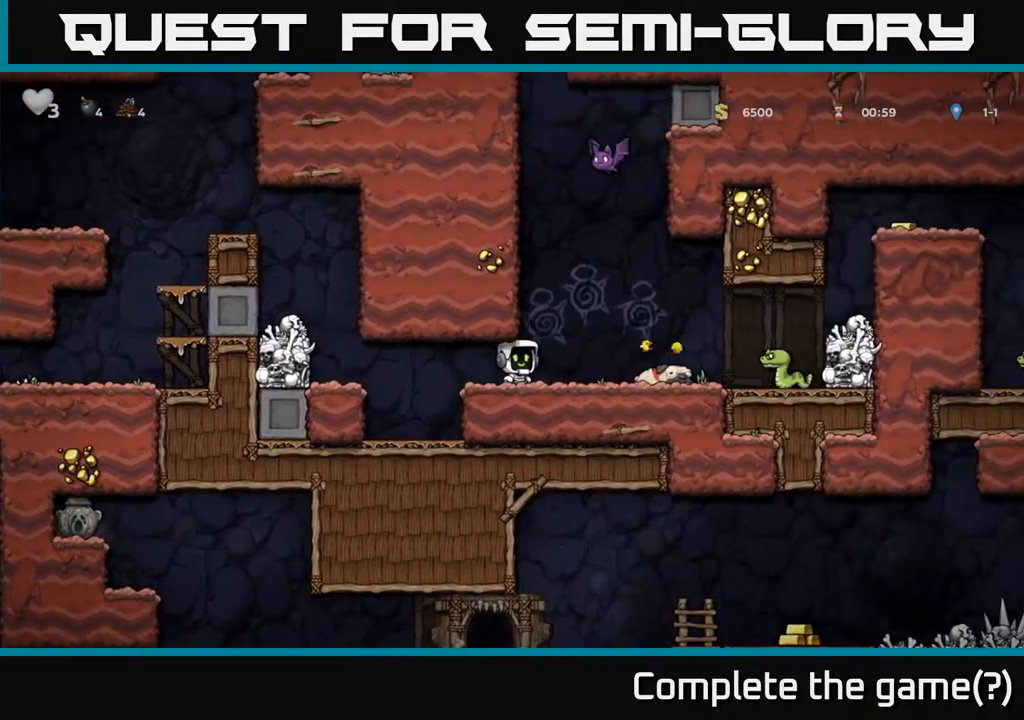
{"buttons": [], "left_stick": "center", "right_stick": "center", "events": [[150, "DPAD_RIGHT", "down"], [250, "DPAD_RIGHT", "up"]]}
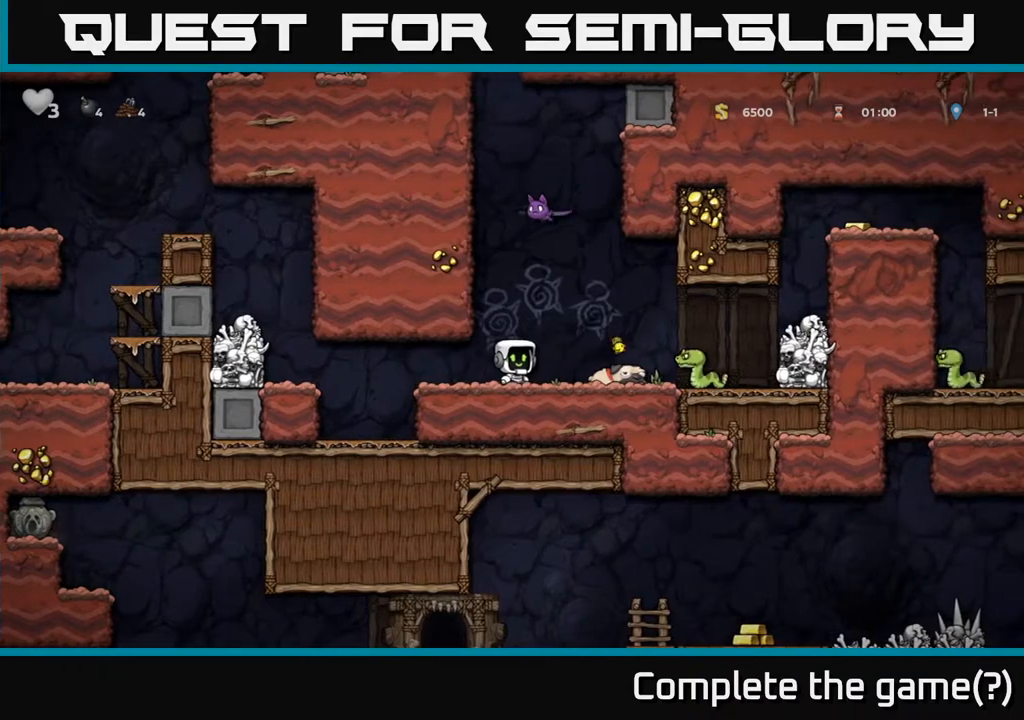
{"buttons": [], "left_stick": "center", "right_stick": "center", "events": [[133, "DPAD_LEFT", "down"], [333, "DPAD_LEFT", "up"], [350, "DPAD_RIGHT", "down"], [433, "DPAD_RIGHT", "up"]]}
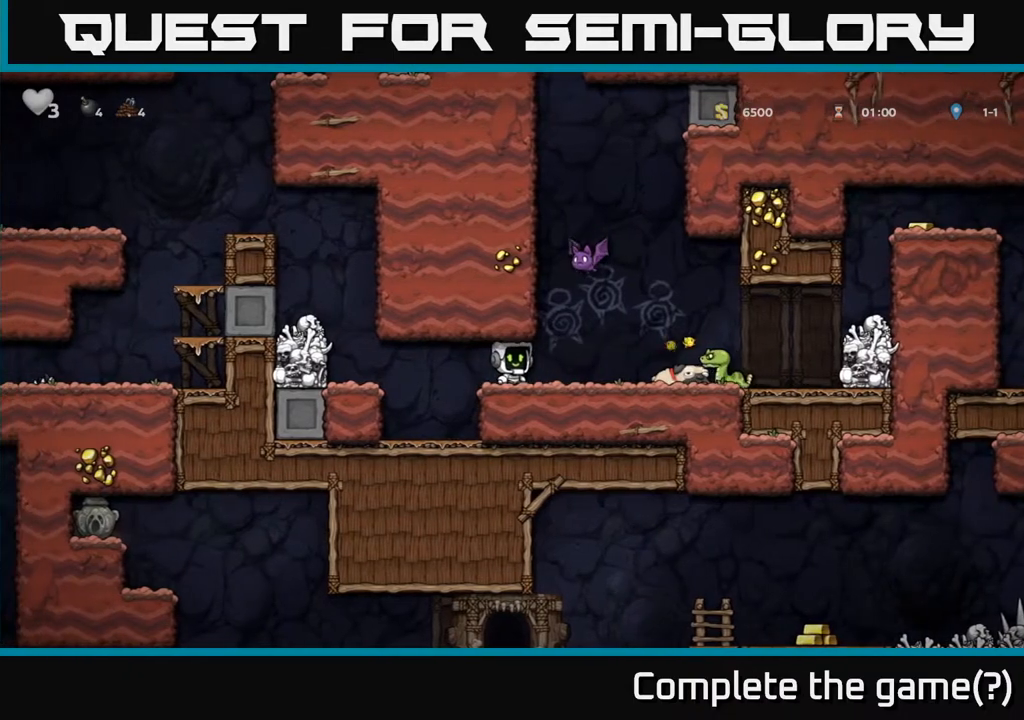
{"buttons": [], "left_stick": "center", "right_stick": "center", "events": [[300, "DPAD_LEFT", "down"], [433, "DPAD_LEFT", "up"], [450, "DPAD_RIGHT", "down"], [500, "DPAD_RIGHT", "up"]]}
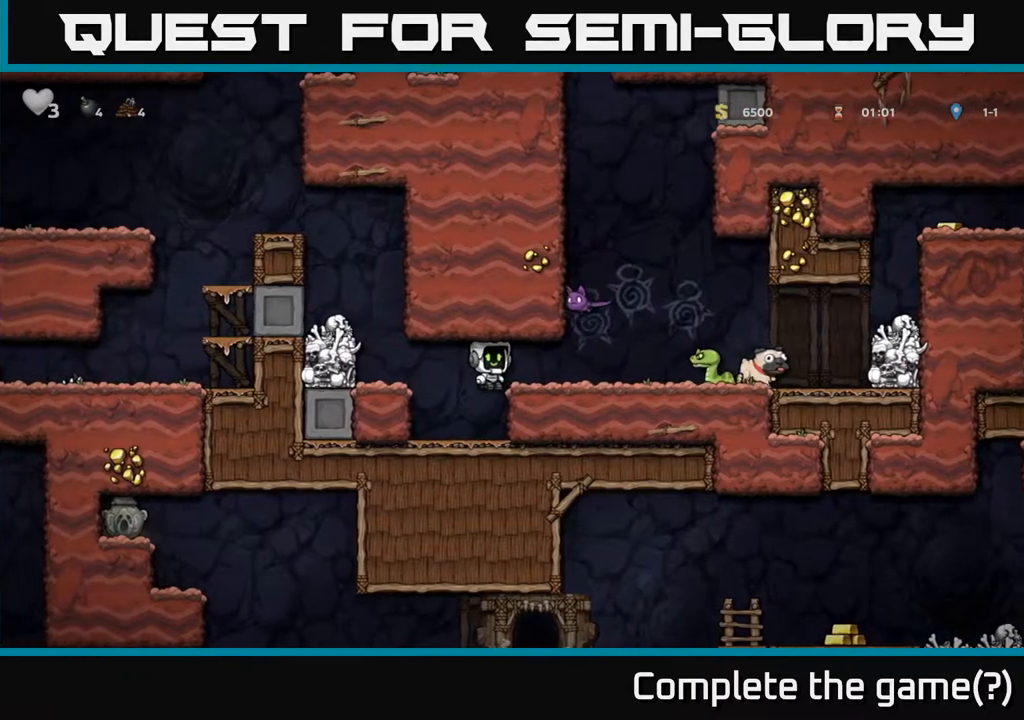
{"buttons": [], "left_stick": "center", "right_stick": "center", "events": []}
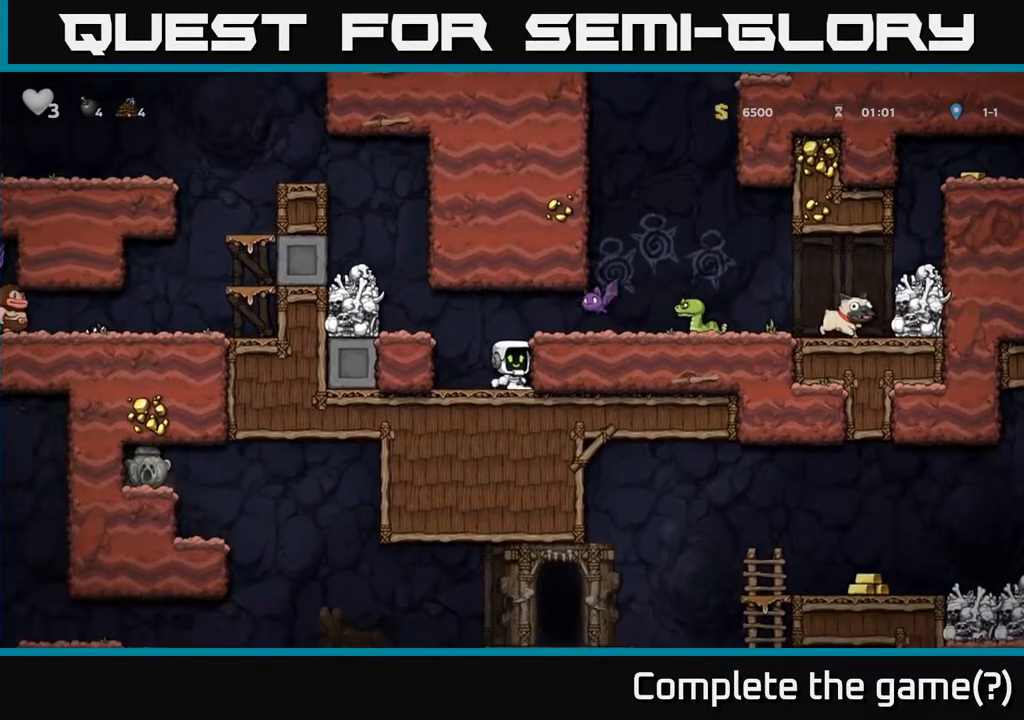
{"buttons": [], "left_stick": "center", "right_stick": "center", "events": [[83, "X", "down"], [133, "A", "down"], [250, "X", "up"], [300, "A", "up"], [317, "DPAD_LEFT", "down"], [400, "DPAD_LEFT", "up"]]}
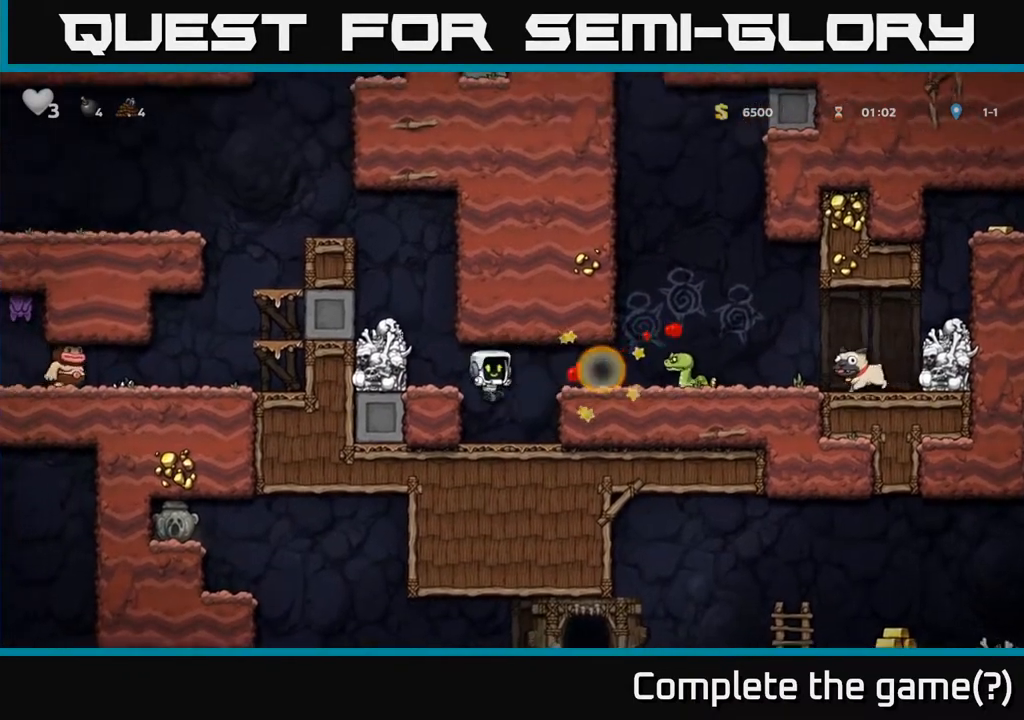
{"buttons": ["DPAD_RIGHT"], "left_stick": "center", "right_stick": "center", "events": [[233, "DPAD_RIGHT", "down"], [283, "X", "down"], [367, "A", "down"], [467, "X", "up"], [500, "A", "up"]]}
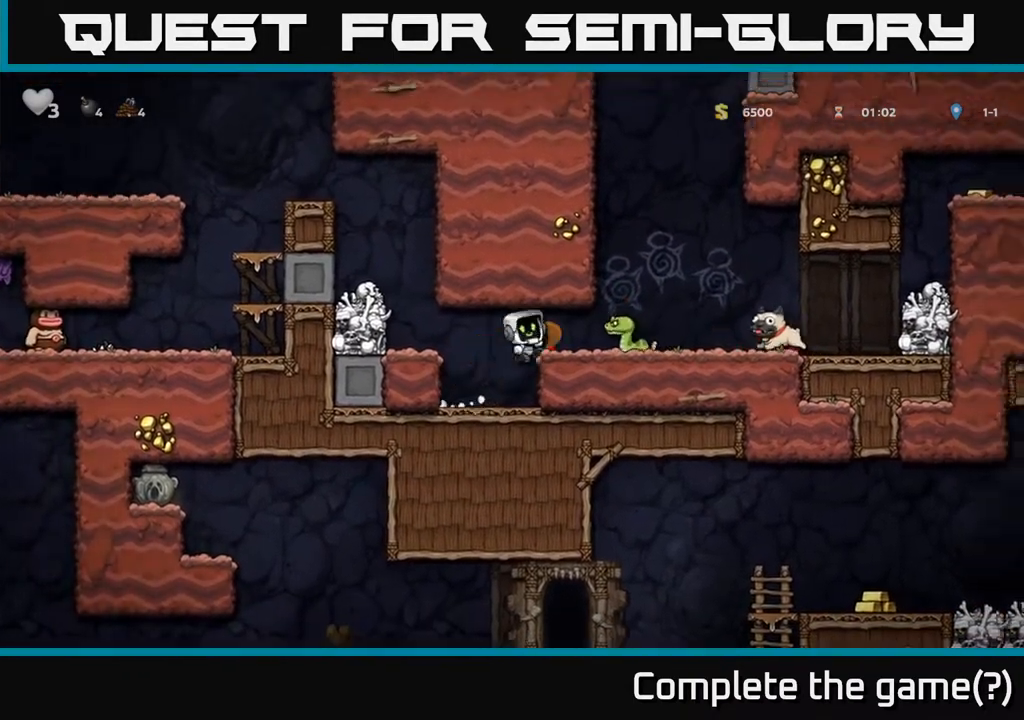
{"buttons": ["X"], "left_stick": "center", "right_stick": "center", "events": [[17, "DPAD_RIGHT", "up"], [483, "X", "down"]]}
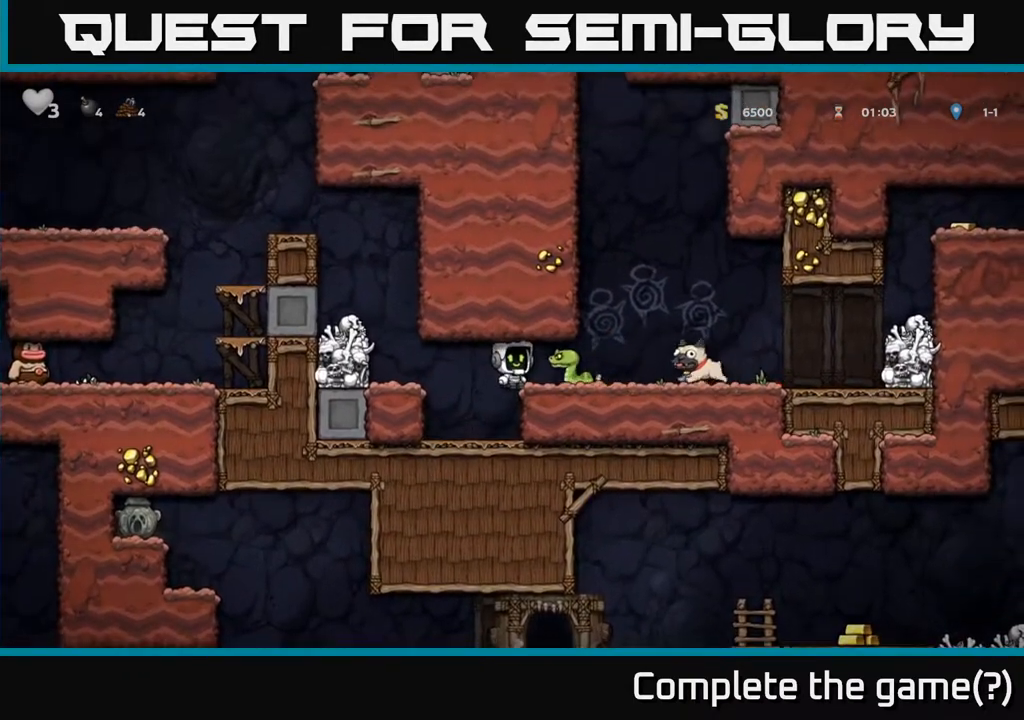
{"buttons": [], "left_stick": "center", "right_stick": "center", "events": [[83, "A", "down"], [100, "X", "up"], [150, "A", "up"], [183, "DPAD_LEFT", "down"], [283, "DPAD_LEFT", "up"]]}
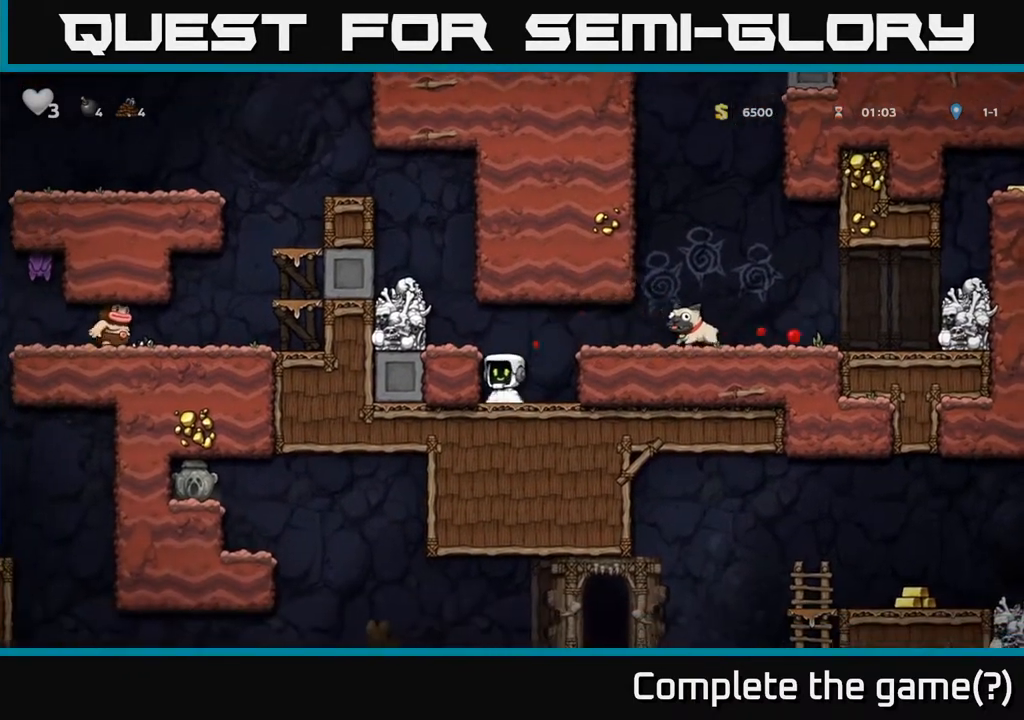
{"buttons": ["DPAD_RIGHT"], "left_stick": "center", "right_stick": "center", "events": [[17, "DPAD_RIGHT", "down"], [100, "A", "down"], [317, "A", "up"]]}
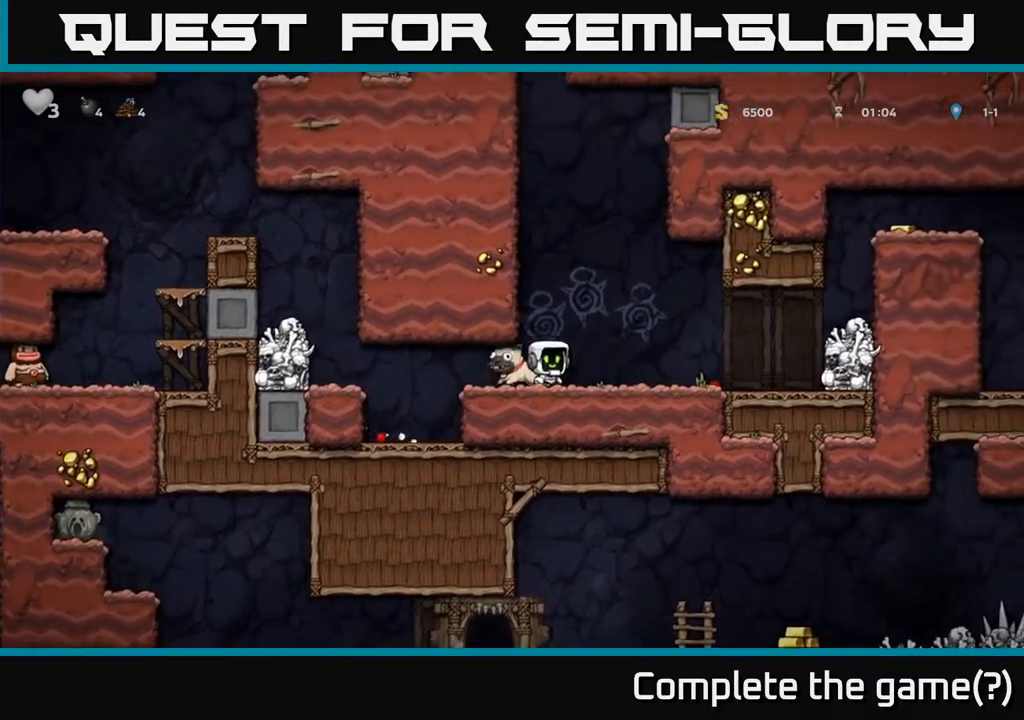
{"buttons": ["A", "DPAD_RIGHT"], "left_stick": "center", "right_stick": "center", "events": [[300, "A", "down"]]}
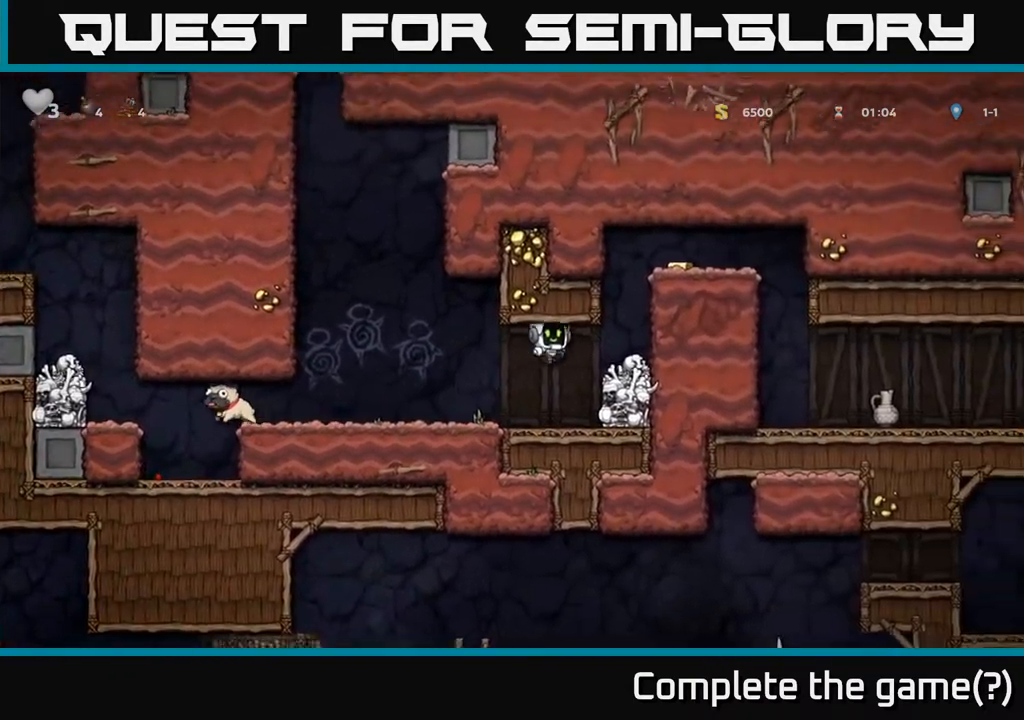
{"buttons": ["A", "DPAD_RIGHT"], "left_stick": "center", "right_stick": "center", "events": [[100, "A", "up"], [333, "A", "down"]]}
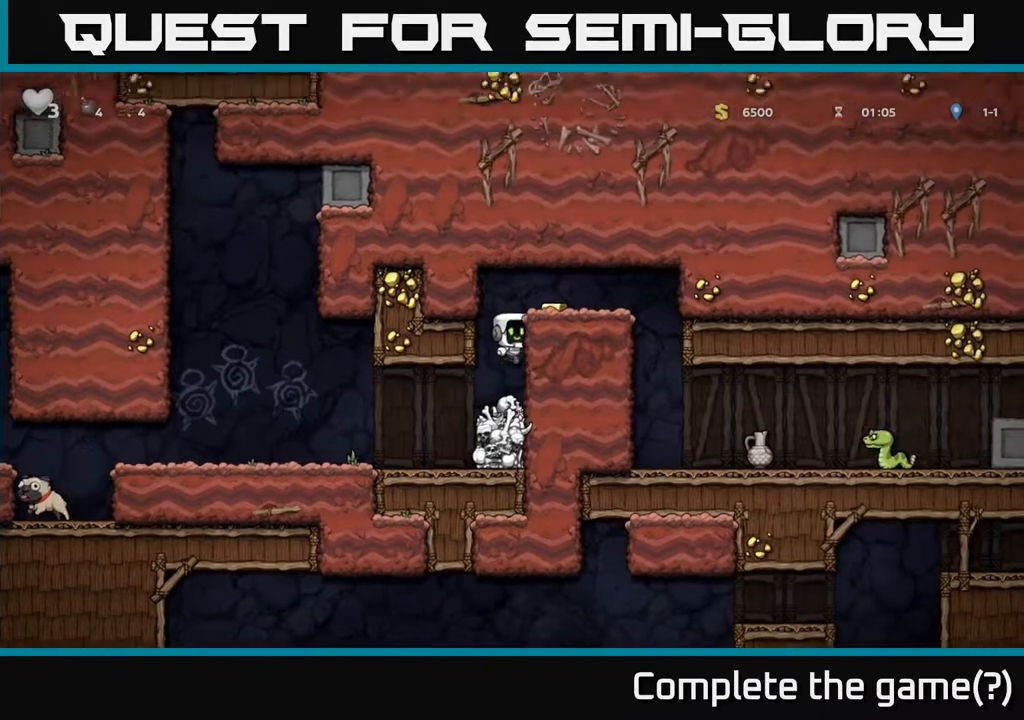
{"buttons": ["DPAD_RIGHT"], "left_stick": "center", "right_stick": "center", "events": [[33, "A", "up"], [267, "A", "down"], [350, "A", "up"]]}
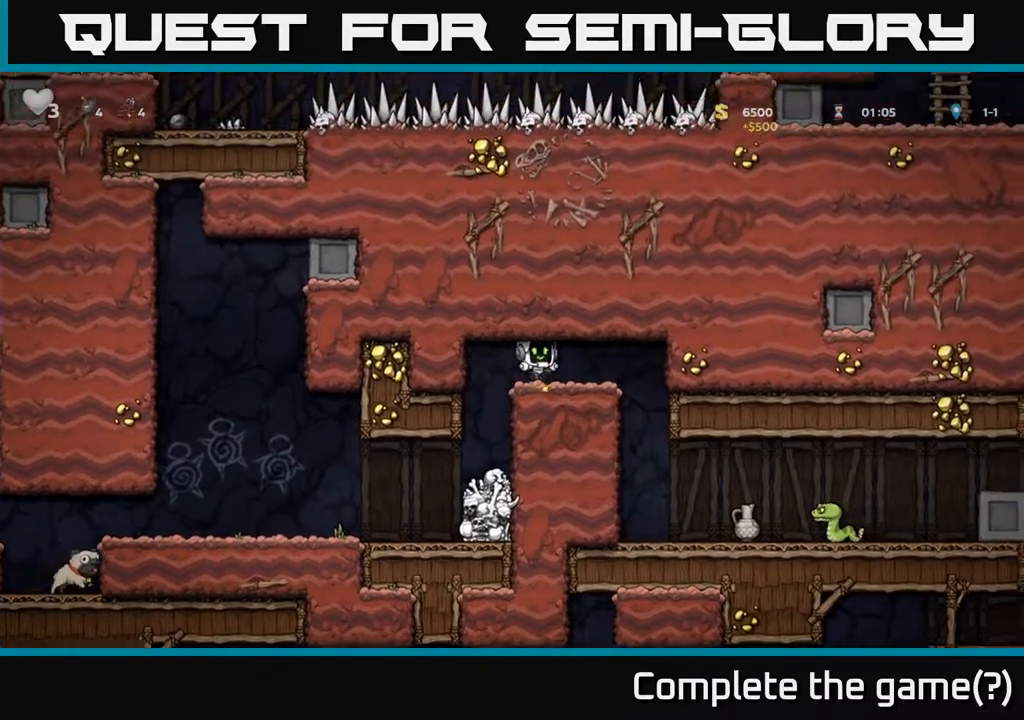
{"buttons": [], "left_stick": "center", "right_stick": "center", "events": [[50, "DPAD_RIGHT", "up"]]}
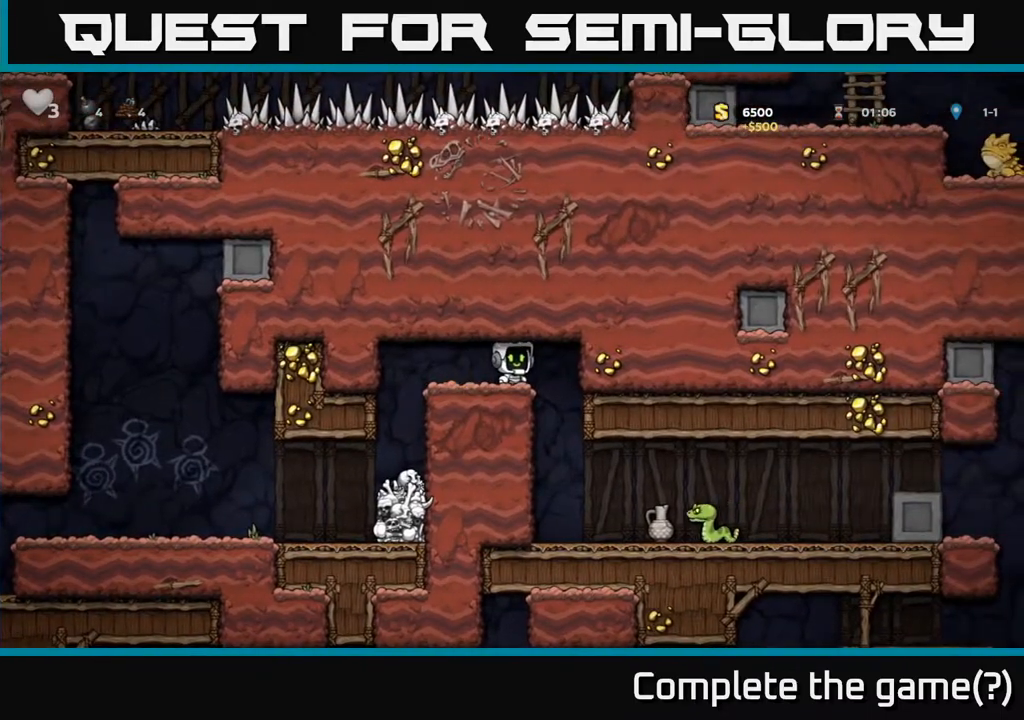
{"buttons": [], "left_stick": "center", "right_stick": "center", "events": []}
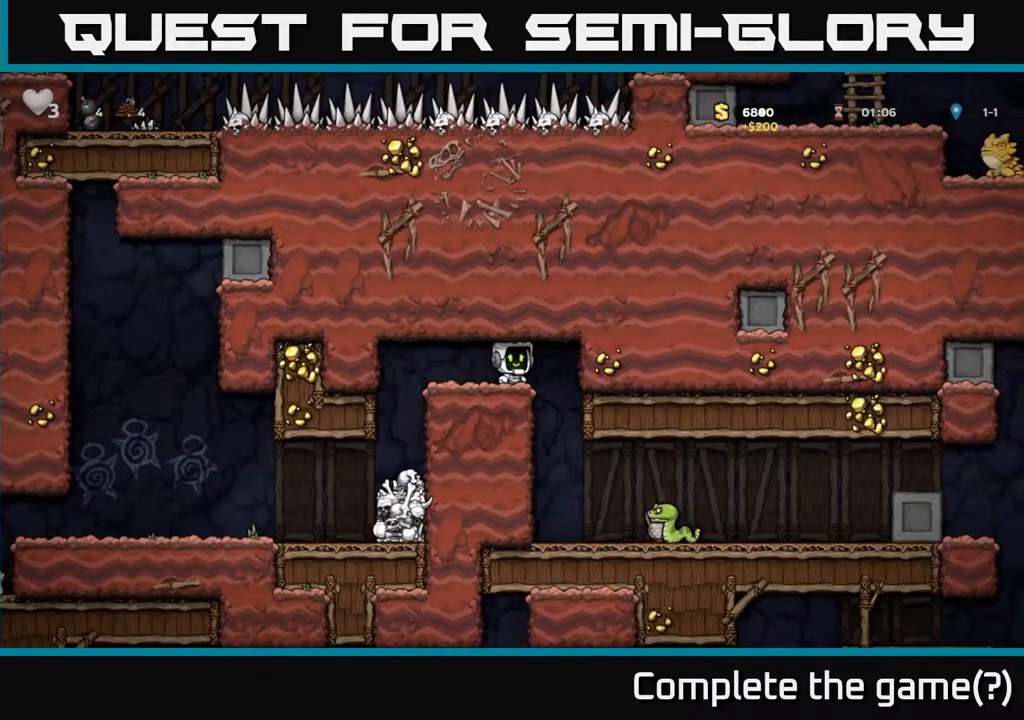
{"buttons": ["DPAD_LEFT"], "left_stick": "center", "right_stick": "center", "events": [[283, "DPAD_LEFT", "down"]]}
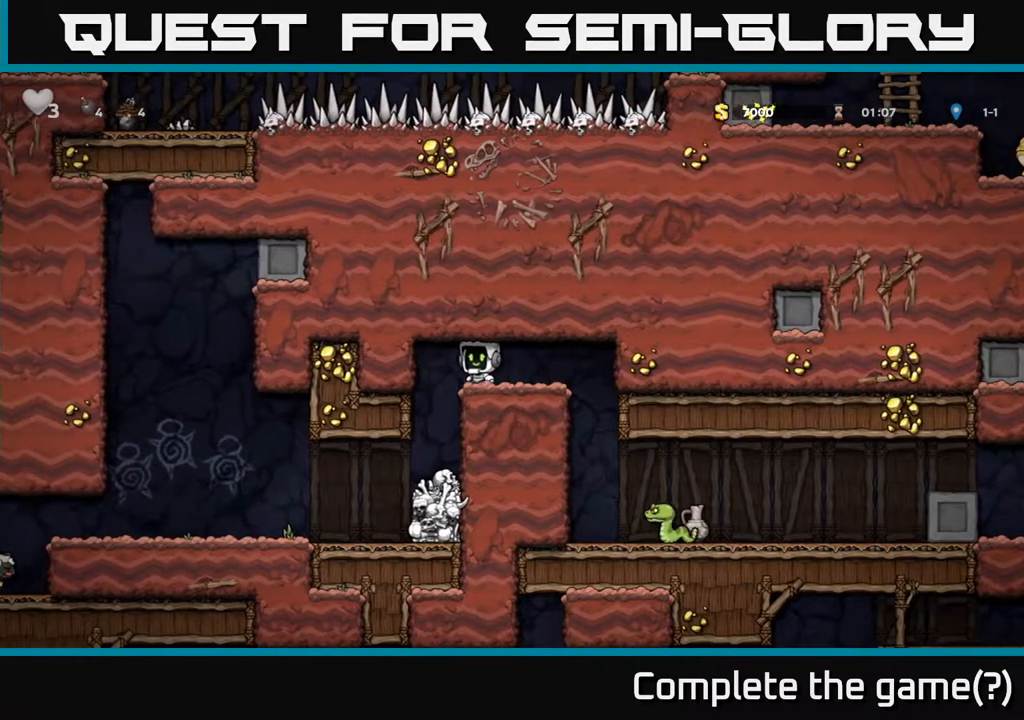
{"buttons": ["DPAD_LEFT"], "left_stick": "center", "right_stick": "center", "events": []}
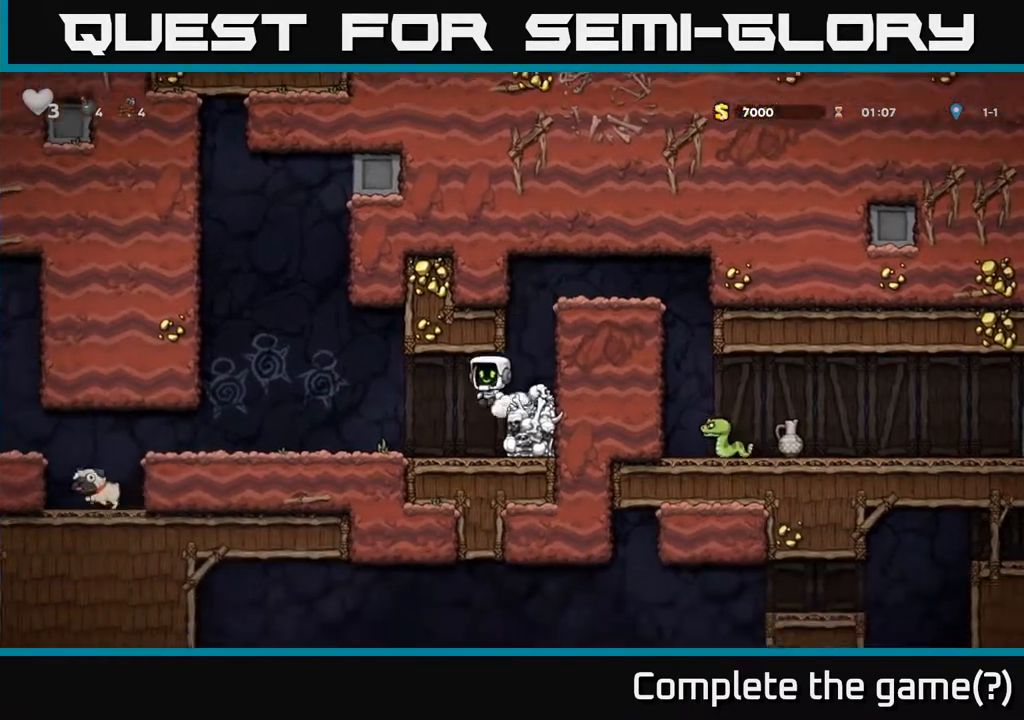
{"buttons": ["DPAD_LEFT"], "left_stick": "center", "right_stick": "center", "events": []}
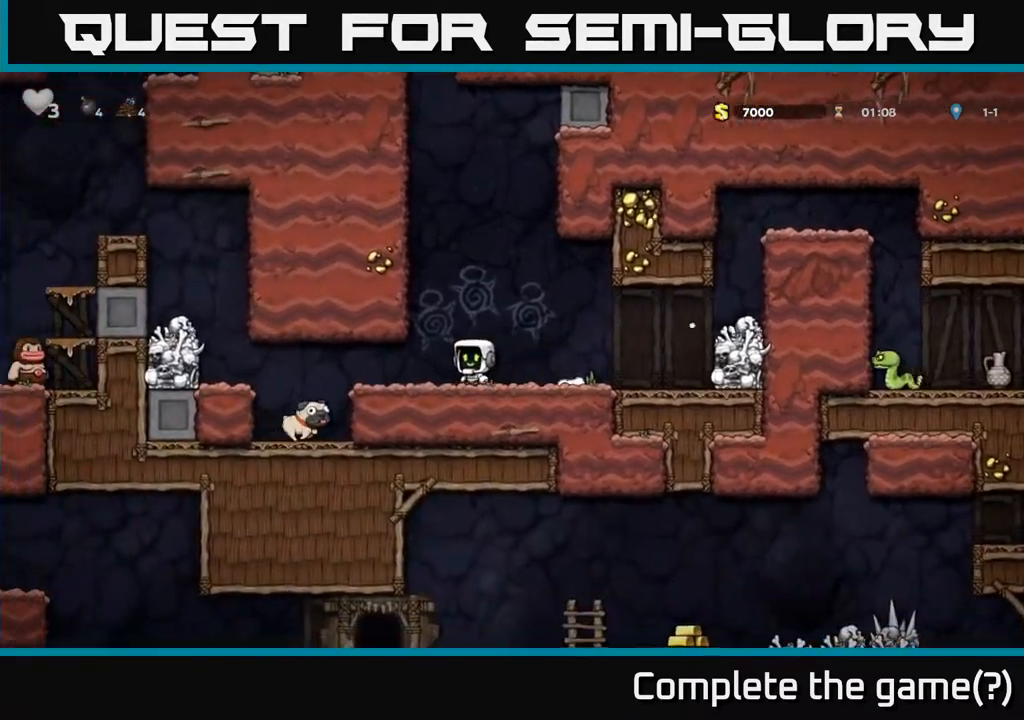
{"buttons": [], "left_stick": "center", "right_stick": "center", "events": [[333, "DPAD_LEFT", "up"], [433, "DPAD_RIGHT", "down"], [450, "DPAD_RIGHT", "up"]]}
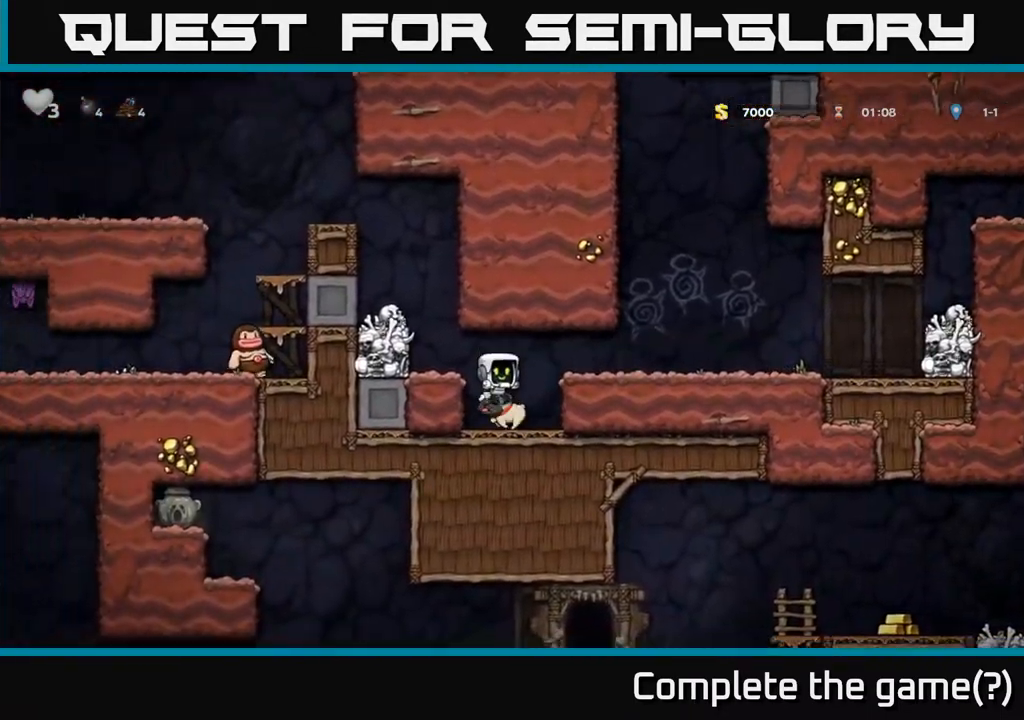
{"buttons": ["DPAD_RIGHT"], "left_stick": "center", "right_stick": "center", "events": [[17, "DPAD_DOWN", "down"], [217, "X", "down"], [333, "X", "up"], [350, "A", "down"], [350, "DPAD_DOWN", "up"], [367, "DPAD_RIGHT", "down"], [500, "A", "up"]]}
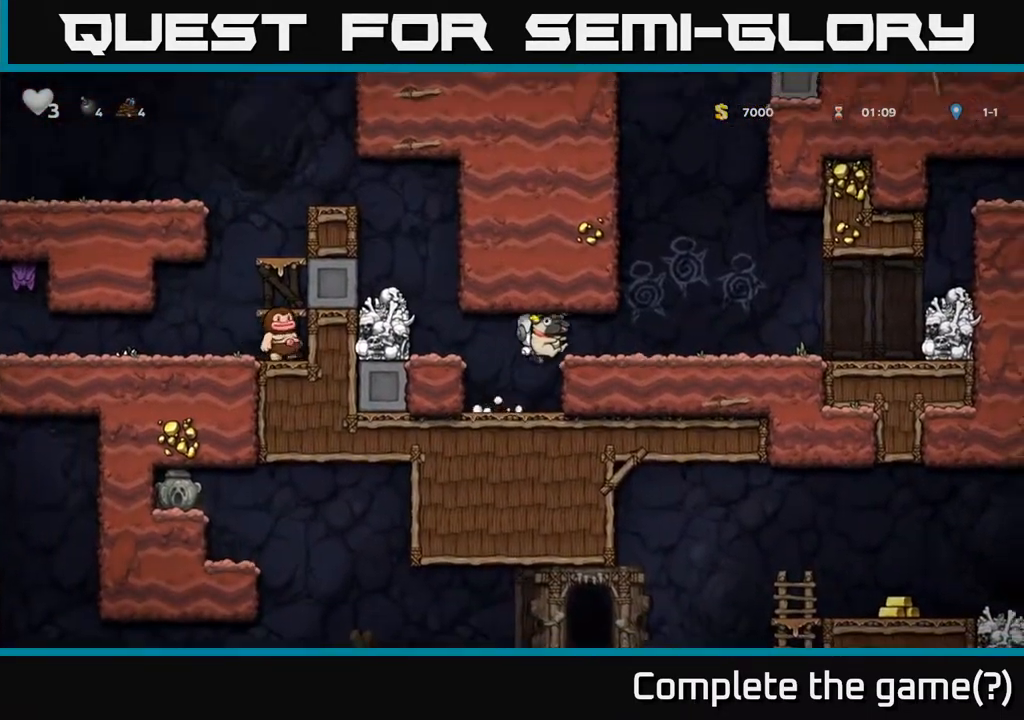
{"buttons": ["DPAD_RIGHT"], "left_stick": "center", "right_stick": "center", "events": []}
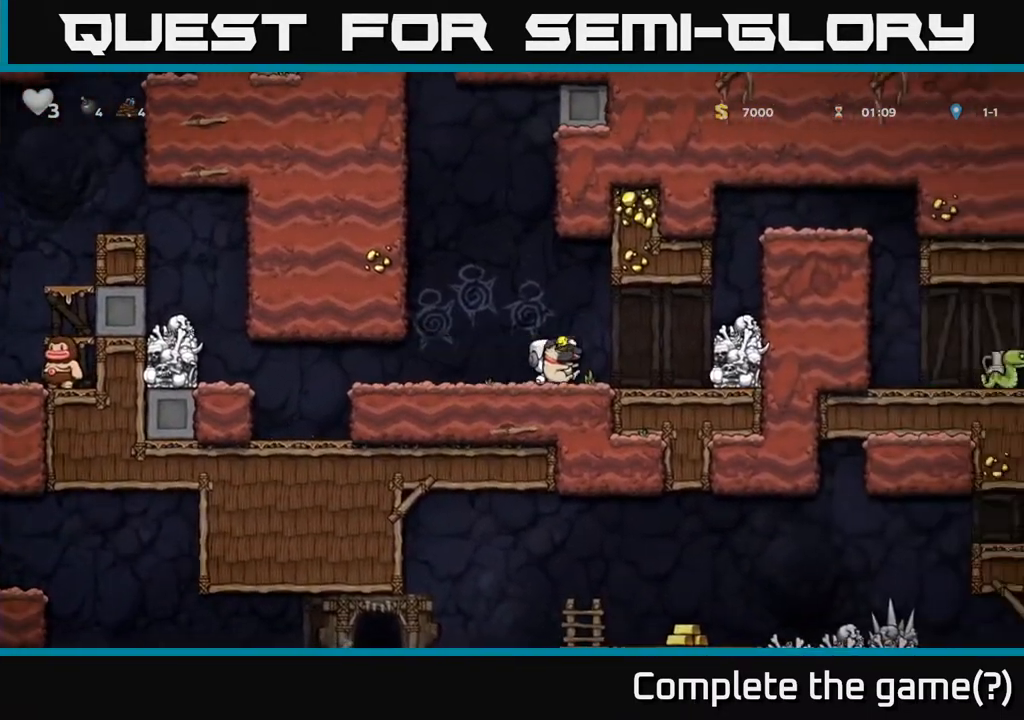
{"buttons": ["A", "DPAD_RIGHT"], "left_stick": "center", "right_stick": "center", "events": [[117, "A", "down"], [317, "A", "up"], [467, "A", "down"]]}
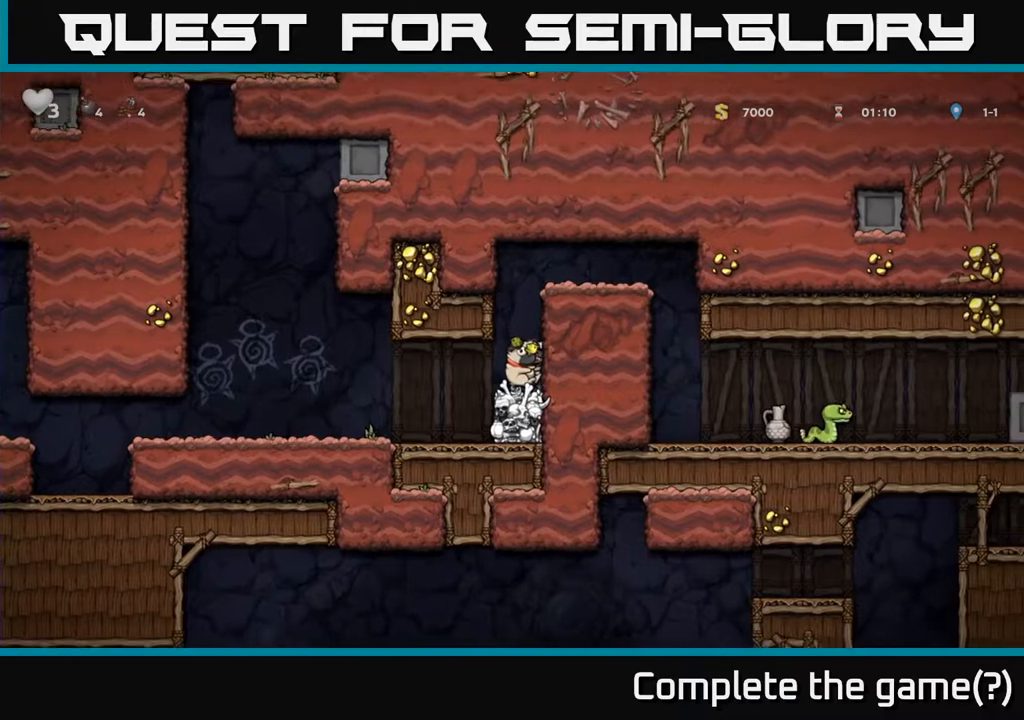
{"buttons": ["DPAD_RIGHT"], "left_stick": "center", "right_stick": "center", "events": [[117, "A", "up"], [300, "A", "down"], [450, "A", "up"]]}
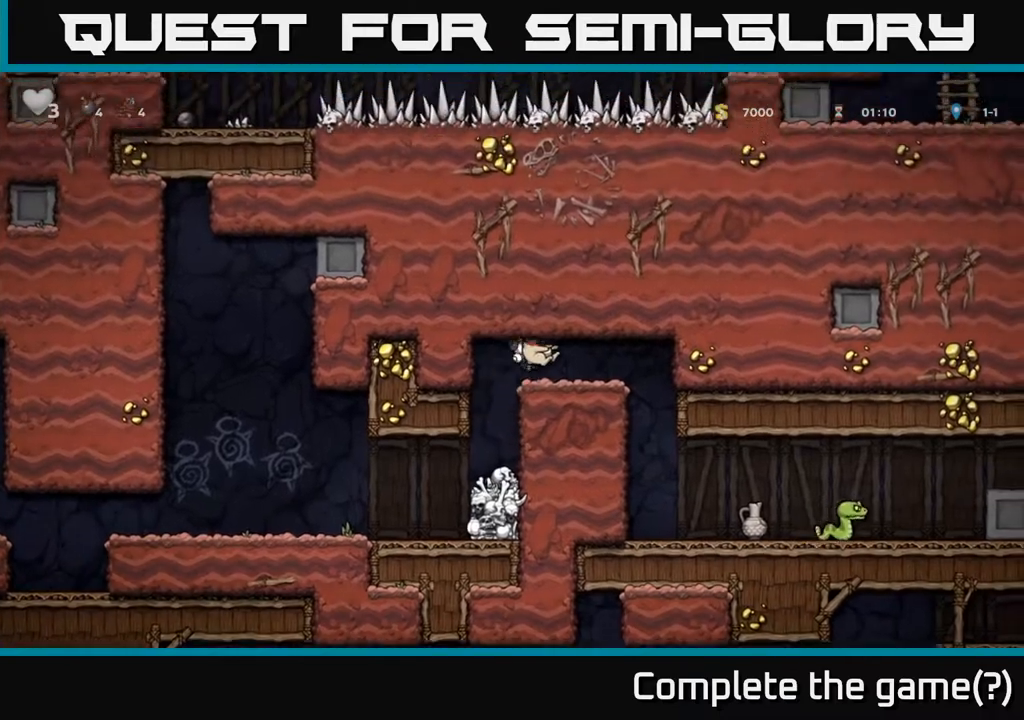
{"buttons": [], "left_stick": "center", "right_stick": "center", "events": [[233, "DPAD_RIGHT", "up"]]}
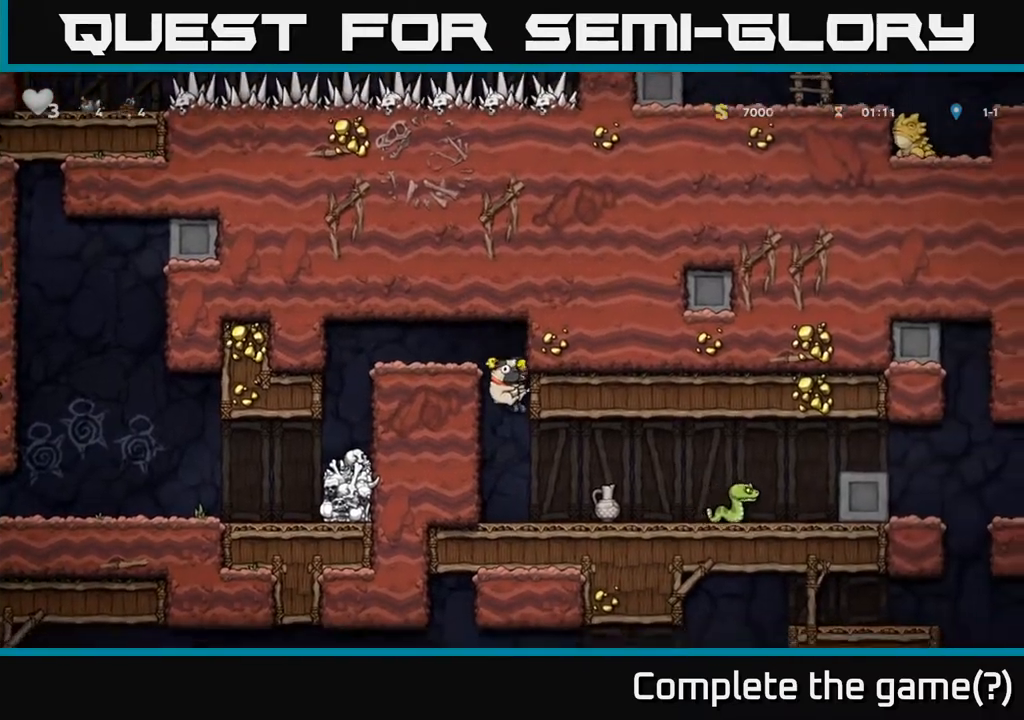
{"buttons": ["DPAD_LEFT"], "left_stick": "center", "right_stick": "center", "events": [[183, "DPAD_RIGHT", "down"], [250, "X", "down"], [300, "DPAD_RIGHT", "up"], [317, "X", "up"], [333, "DPAD_LEFT", "down"]]}
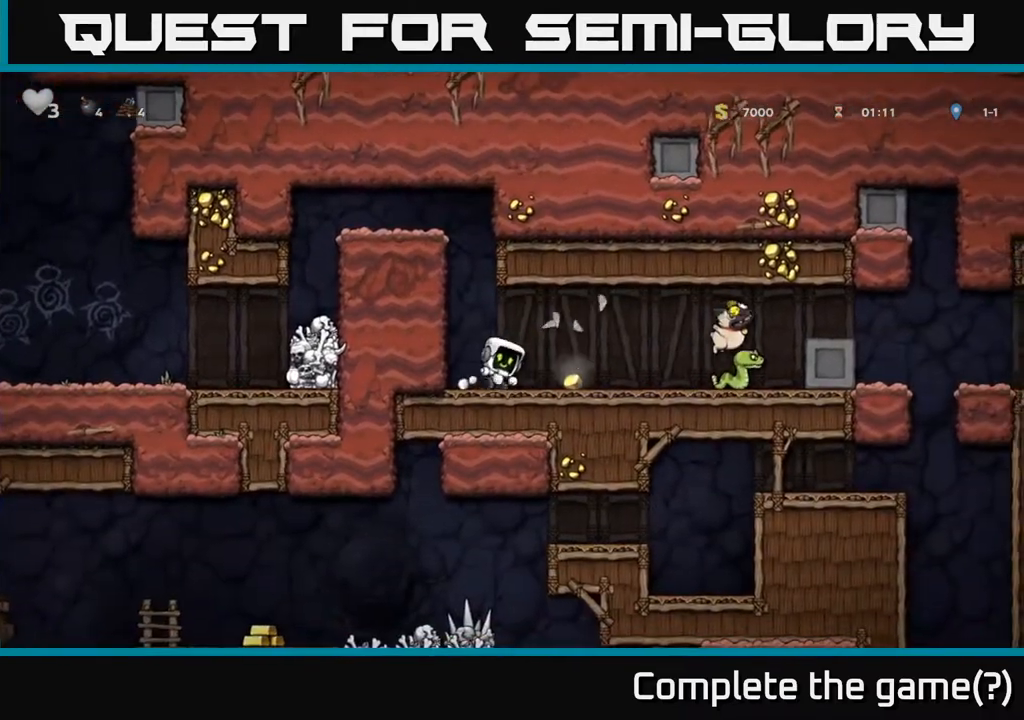
{"buttons": ["DPAD_RIGHT"], "left_stick": "center", "right_stick": "center", "events": [[33, "DPAD_LEFT", "up"], [267, "DPAD_RIGHT", "down"]]}
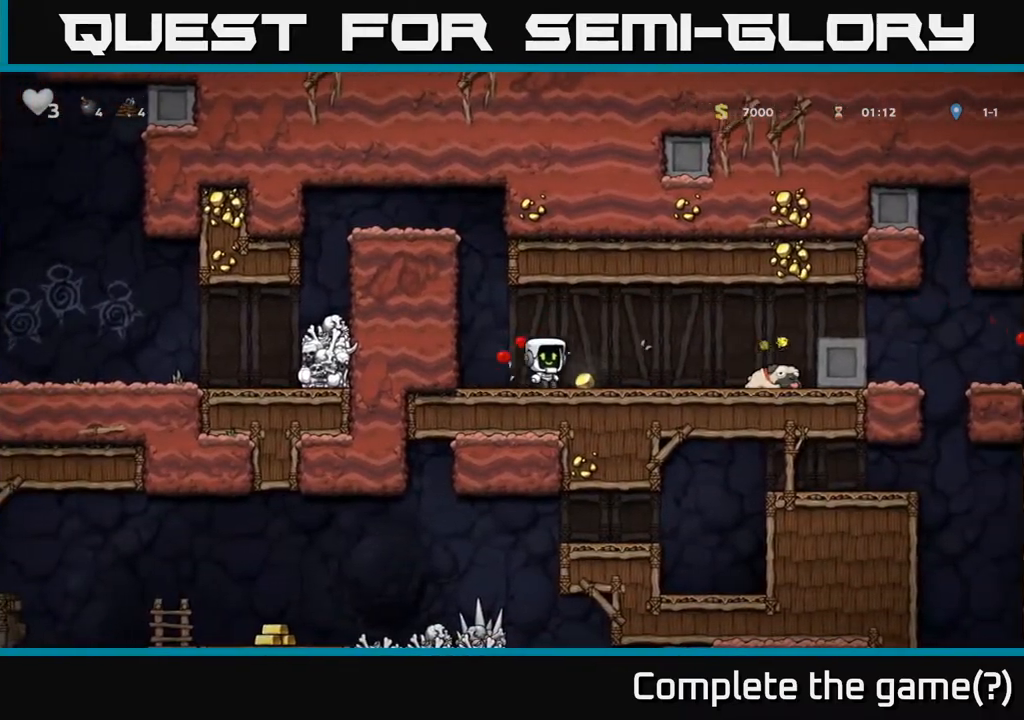
{"buttons": ["DPAD_DOWN"], "left_stick": "center", "right_stick": "center", "events": [[483, "DPAD_DOWN", "down"], [500, "DPAD_RIGHT", "up"]]}
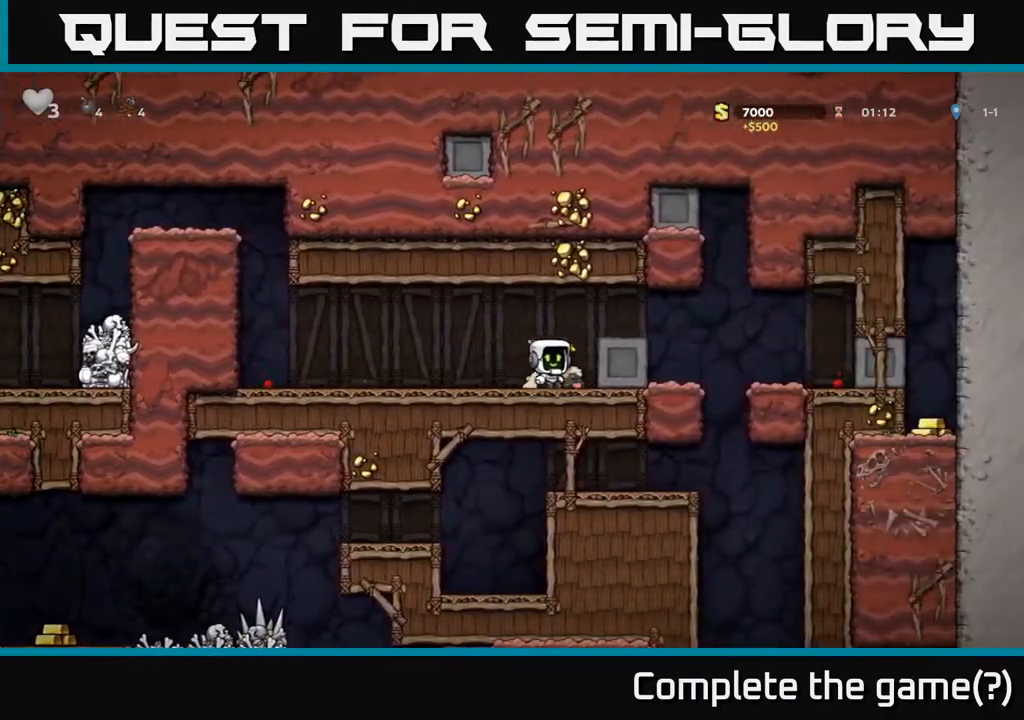
{"buttons": ["DPAD_LEFT"], "left_stick": "center", "right_stick": "center", "events": [[33, "X", "down"], [100, "X", "up"], [133, "DPAD_DOWN", "up"], [133, "DPAD_RIGHT", "down"], [200, "A", "down"], [283, "A", "up"], [333, "DPAD_RIGHT", "up"], [367, "DPAD_LEFT", "down"]]}
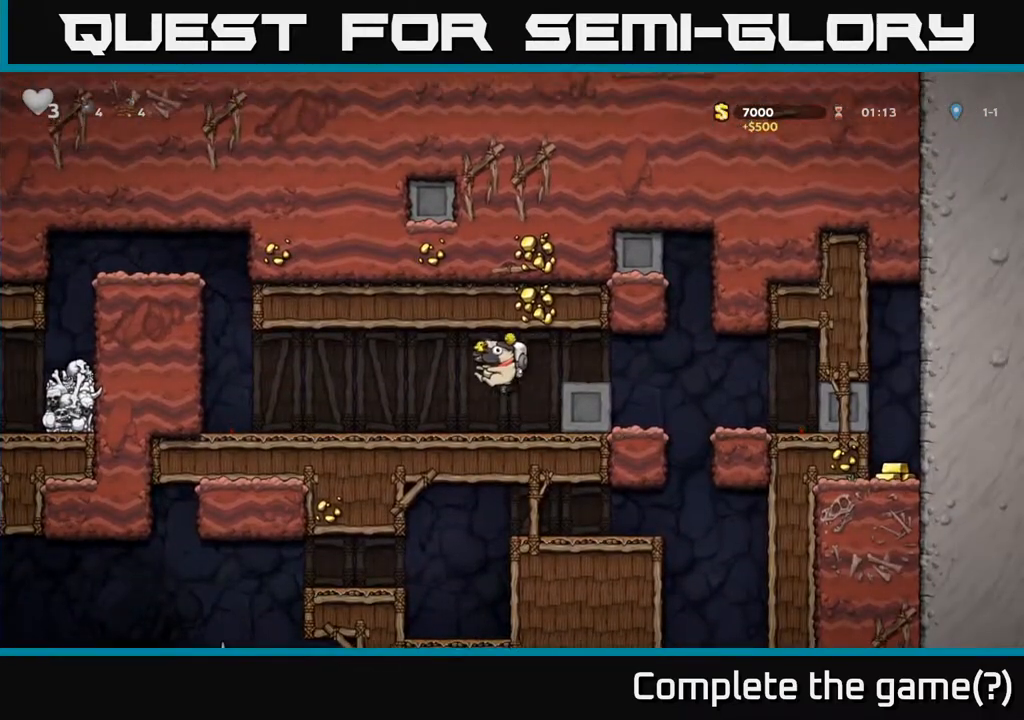
{"buttons": ["DPAD_RIGHT"], "left_stick": "center", "right_stick": "center", "events": [[83, "DPAD_LEFT", "up"], [117, "DPAD_RIGHT", "down"]]}
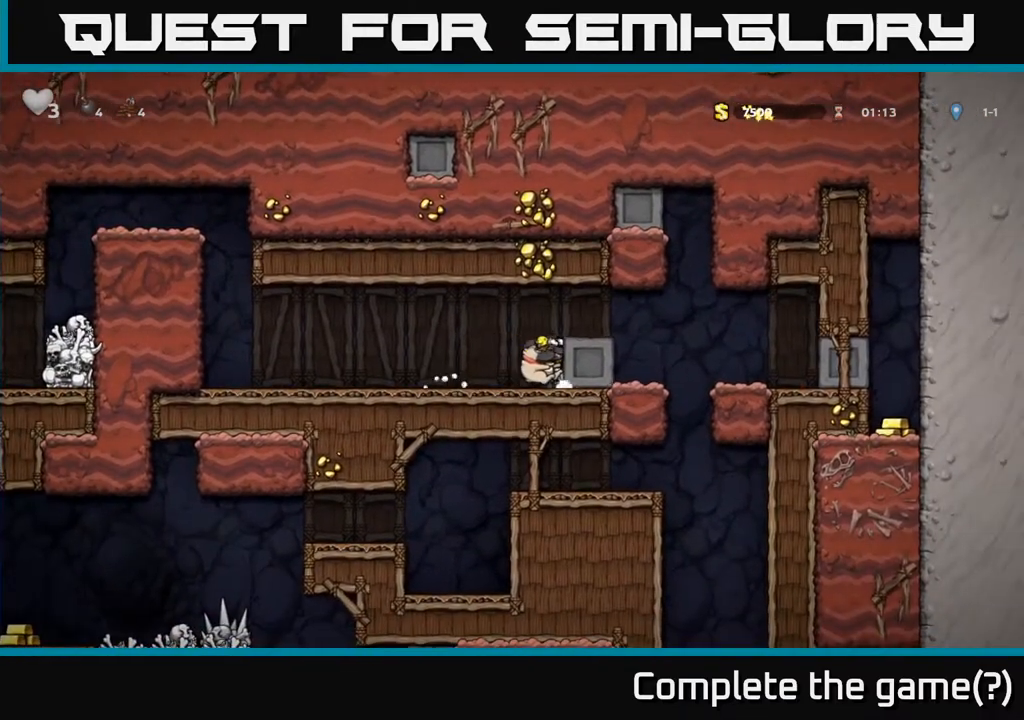
{"buttons": ["DPAD_DOWN"], "left_stick": "center", "right_stick": "center", "events": [[483, "DPAD_DOWN", "down"], [500, "DPAD_RIGHT", "up"]]}